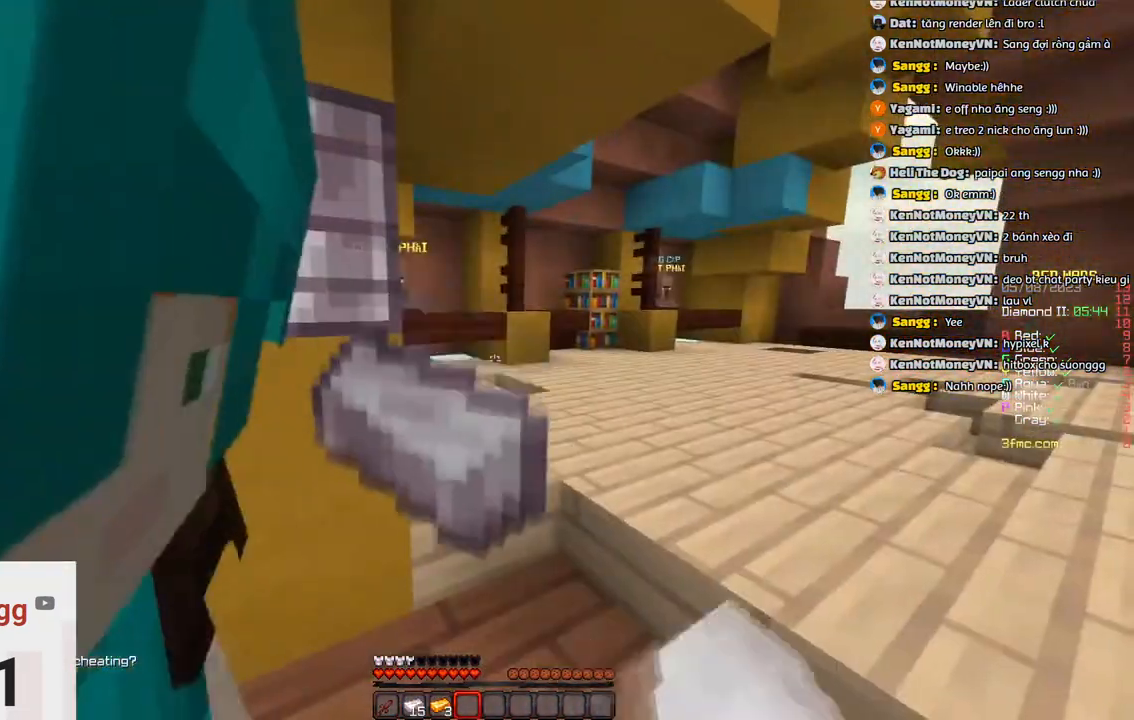
Gameplay with keyboard; each line is a JSON object with the keys held at the frame after it. "events" lists presses ("down") and releases ("up") of "a", "d", "s", "space" and "w" between this image and that frame as [ms after this image, input, new state], when the widget could be followed in between. No other keys are recorded. Mouse input is not recorded.
{"keys": ["d", "w"], "events": [[16, "a", "up"], [66, "d", "down"], [166, "d", "up"], [266, "a", "down"], [416, "d", "down"], [433, "a", "up"], [483, "w", "down"]]}
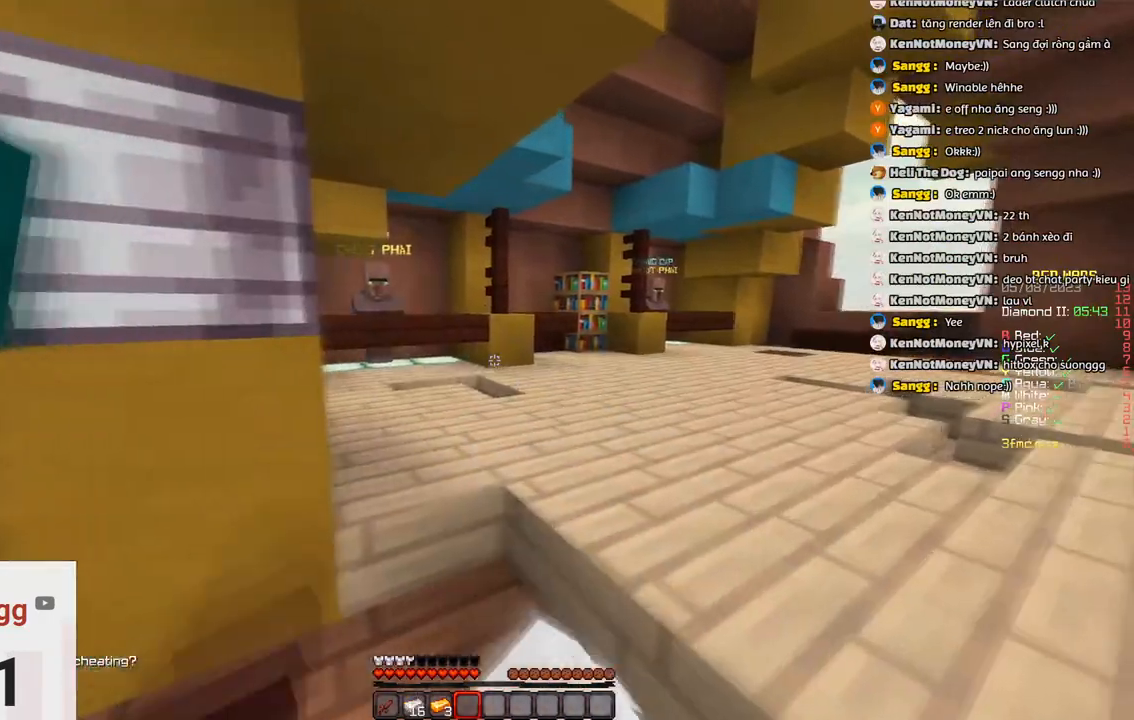
{"keys": ["d", "w"]}
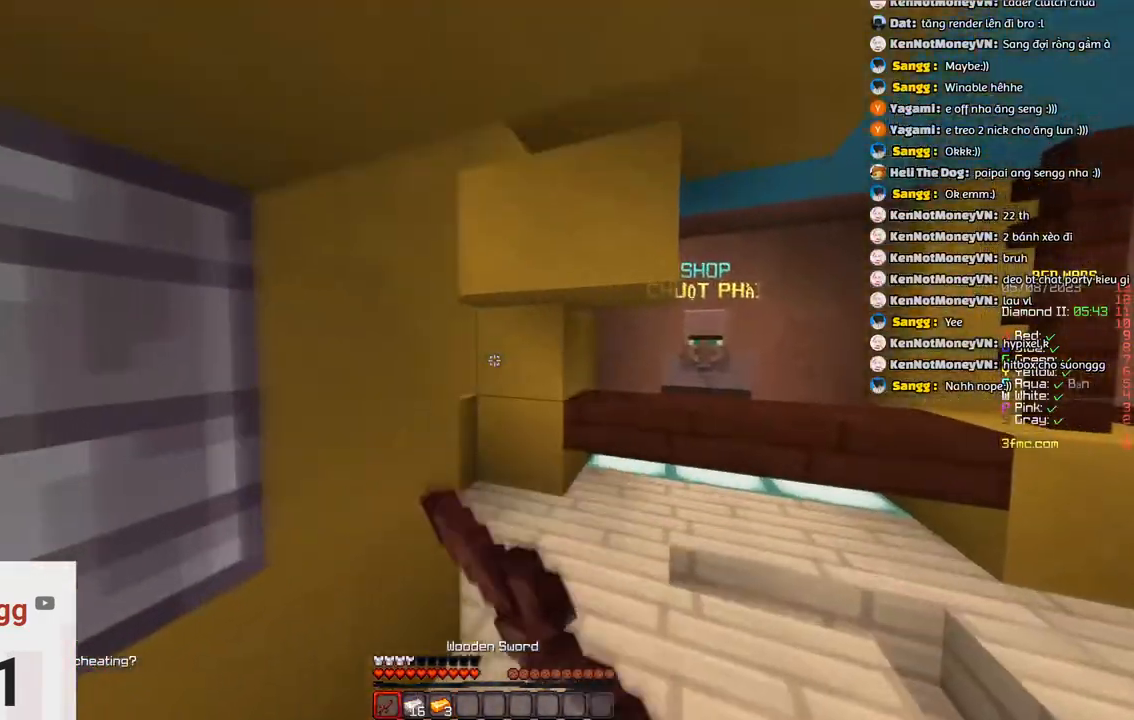
{"keys": ["w"], "events": [[266, "d", "up"]]}
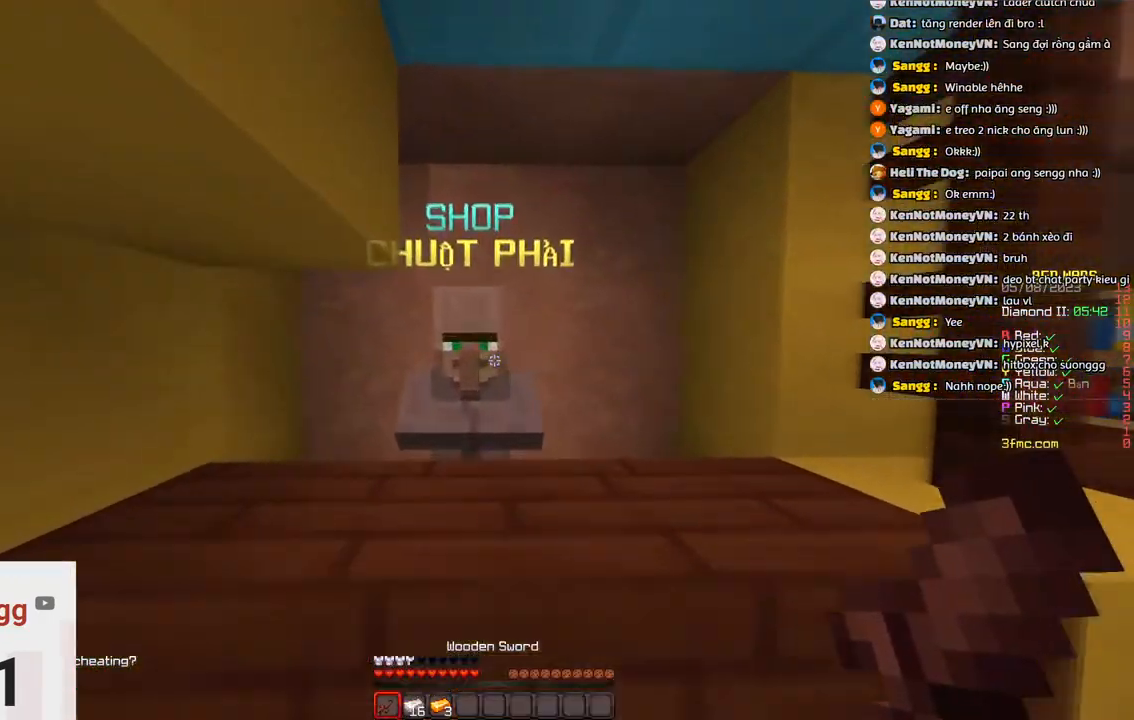
{"keys": [], "events": [[116, "w", "up"]]}
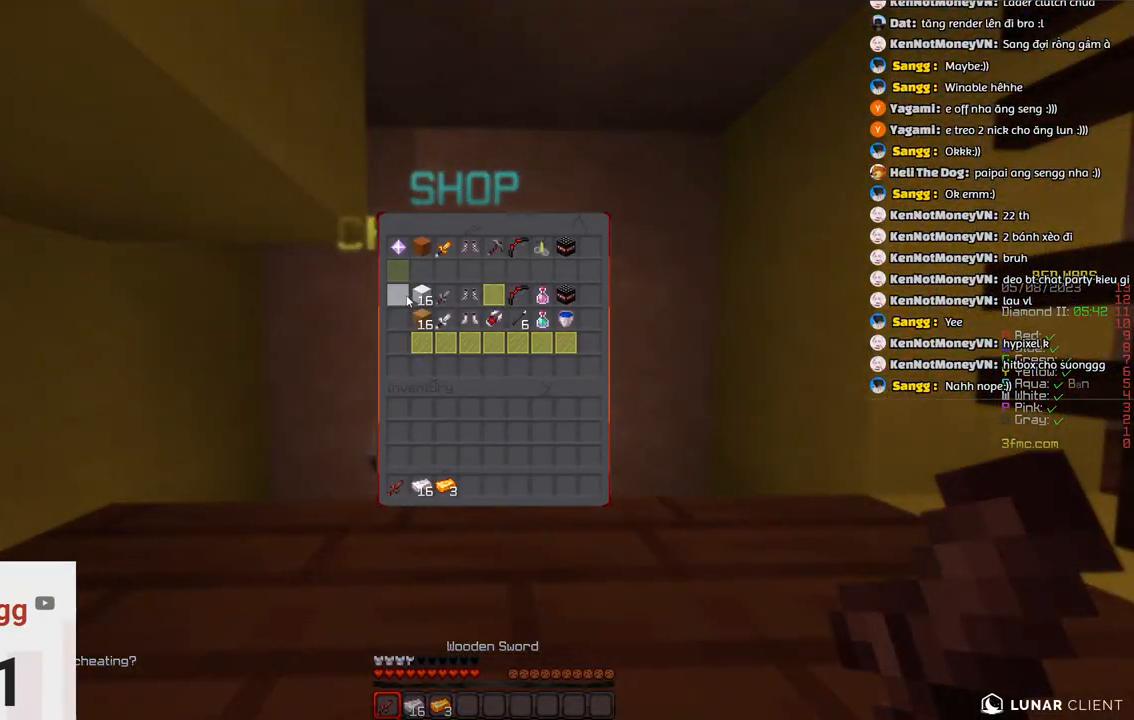
{"keys": [], "events": []}
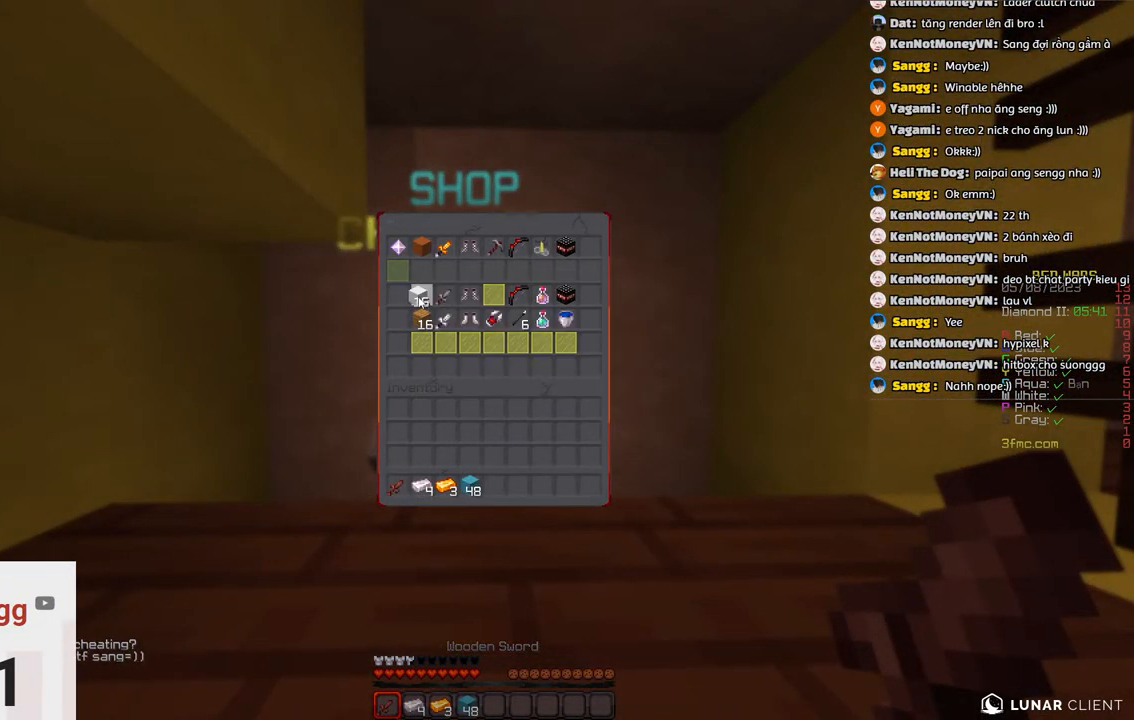
{"keys": ["space", "w"]}
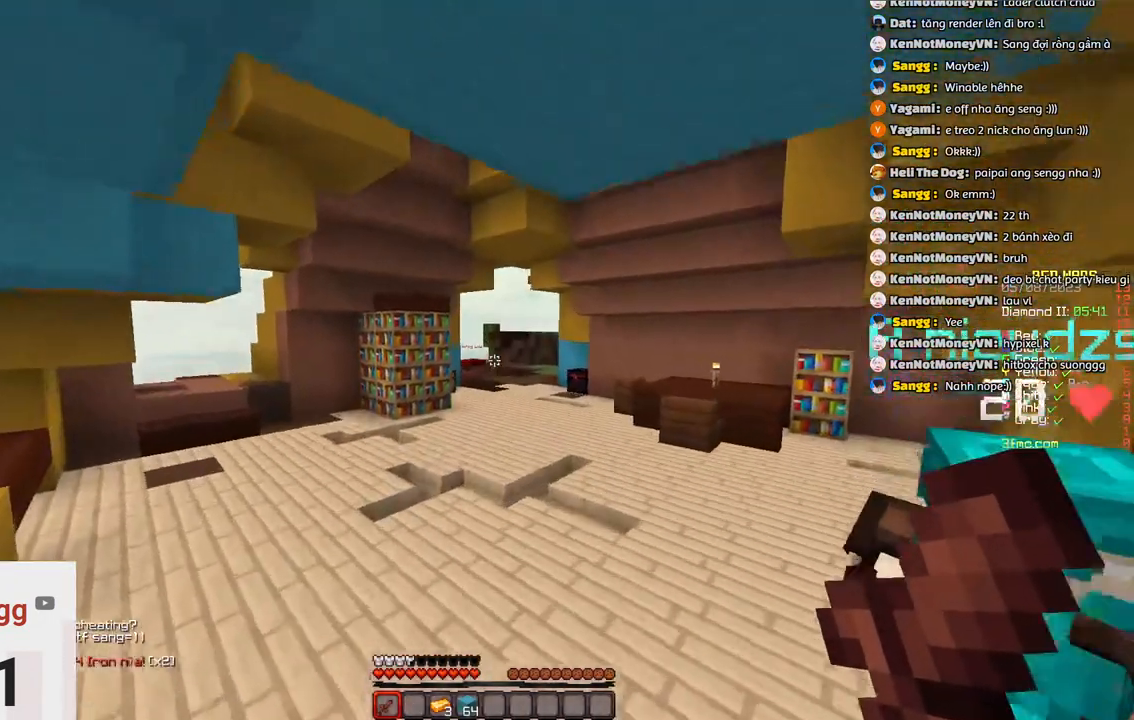
{"keys": ["space", "w"]}
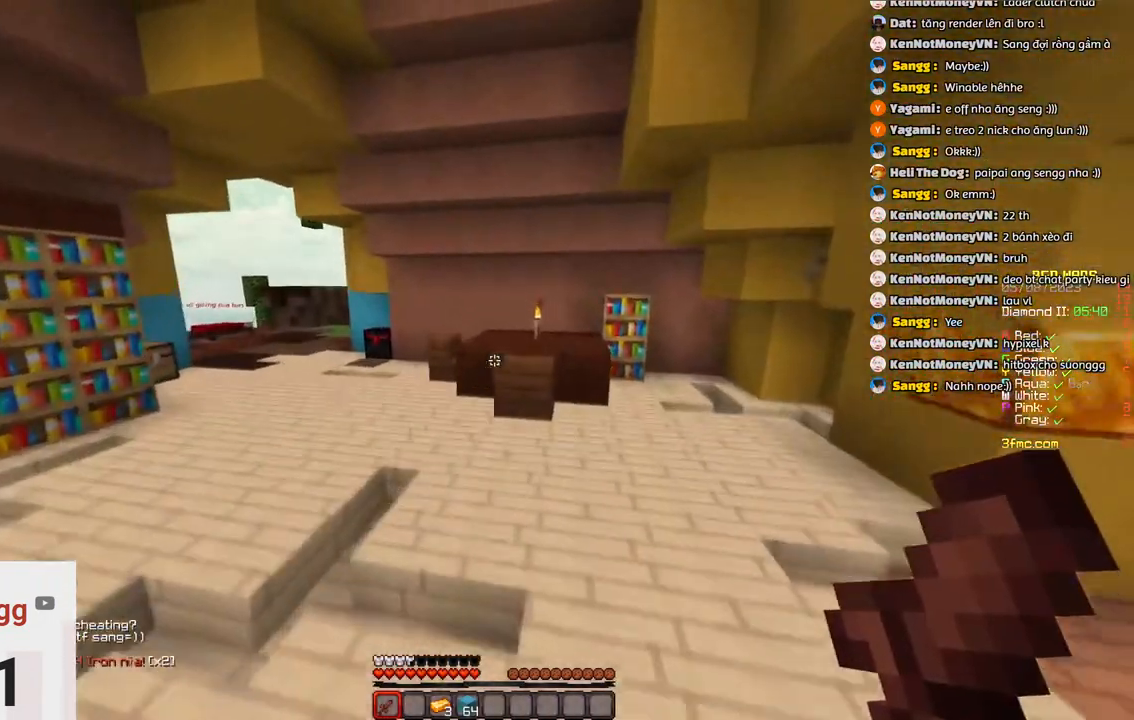
{"keys": ["w"], "events": [[66, "space", "up"], [116, "d", "down"], [333, "d", "up"]]}
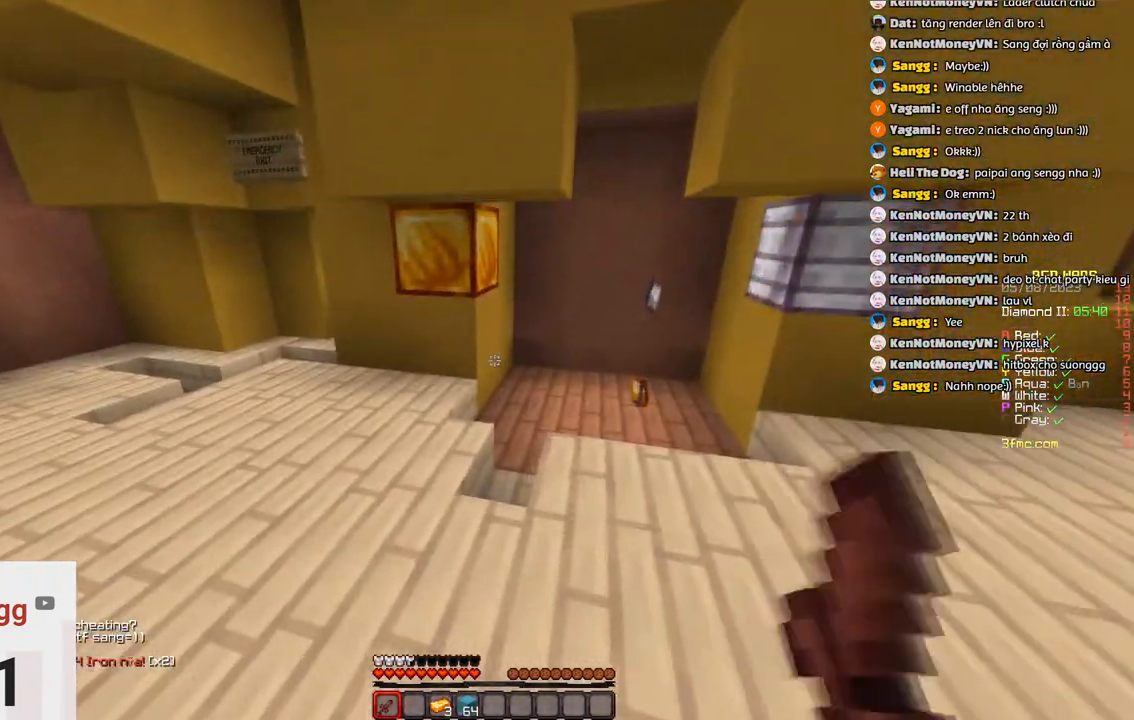
{"keys": [], "events": [[116, "d", "down"], [316, "d", "up"], [433, "w", "up"]]}
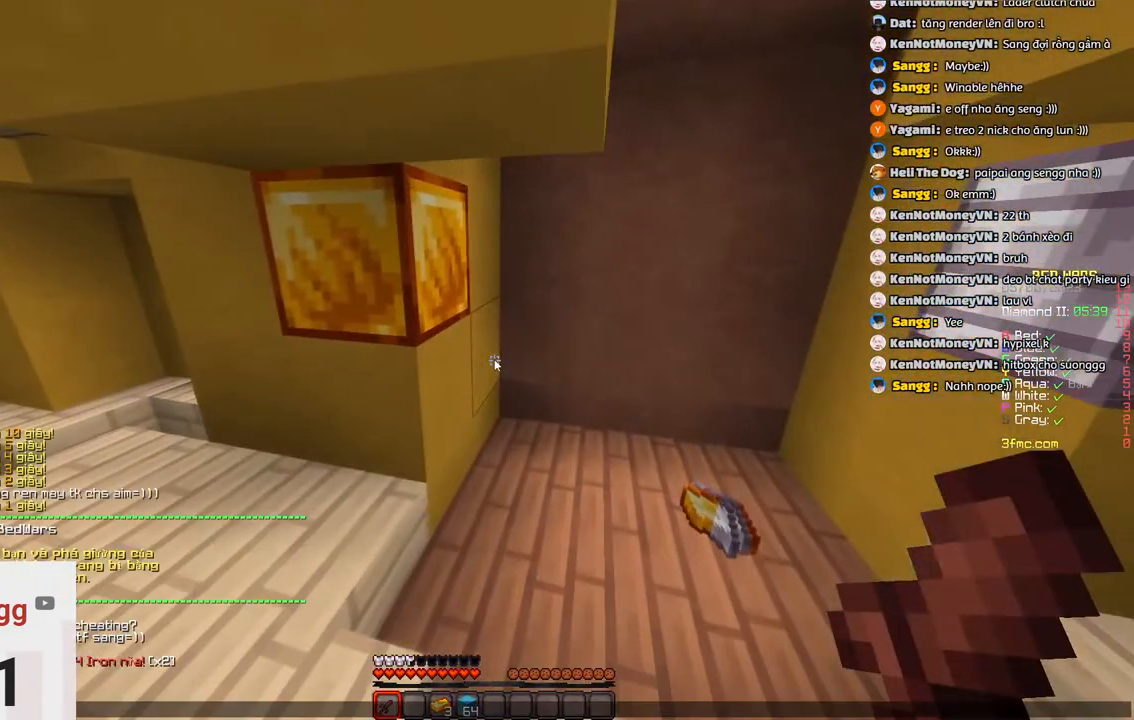
{"keys": [], "events": []}